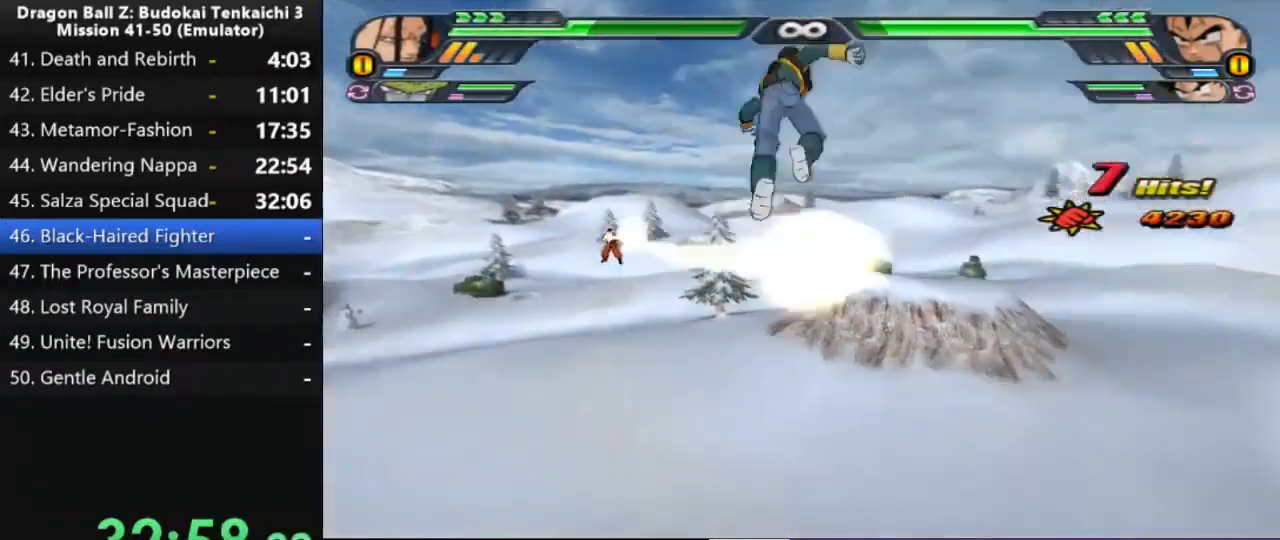
Gameplay with a controller (PlayStation layout); each line is a JSON object with the inputs held at the frame after it. "events" lists button and stick changes between this image and that frame as [ms after this image, input, new state], when the widget could be followed in between. Not read: CIRCLE CROSS DPAD_UP SQUARE.
{"buttons": [], "left_stick": "center", "right_stick": "center", "events": []}
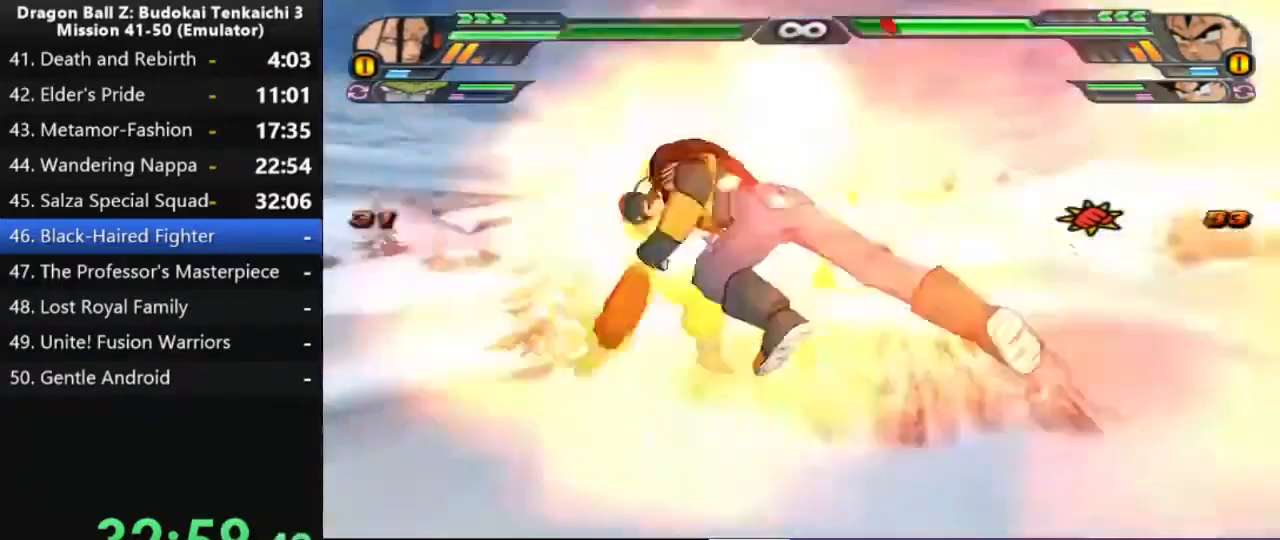
{"buttons": [], "left_stick": "center", "right_stick": "center", "events": []}
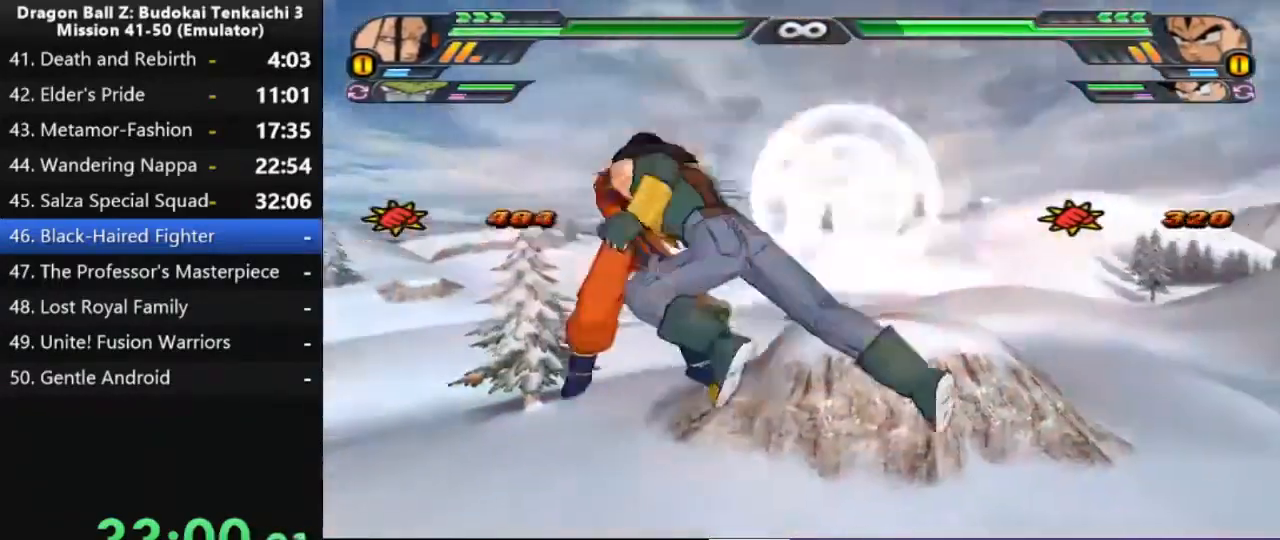
{"buttons": ["TRIANGLE"], "left_stick": "center", "right_stick": "center", "events": [[450, "TRIANGLE", "down"]]}
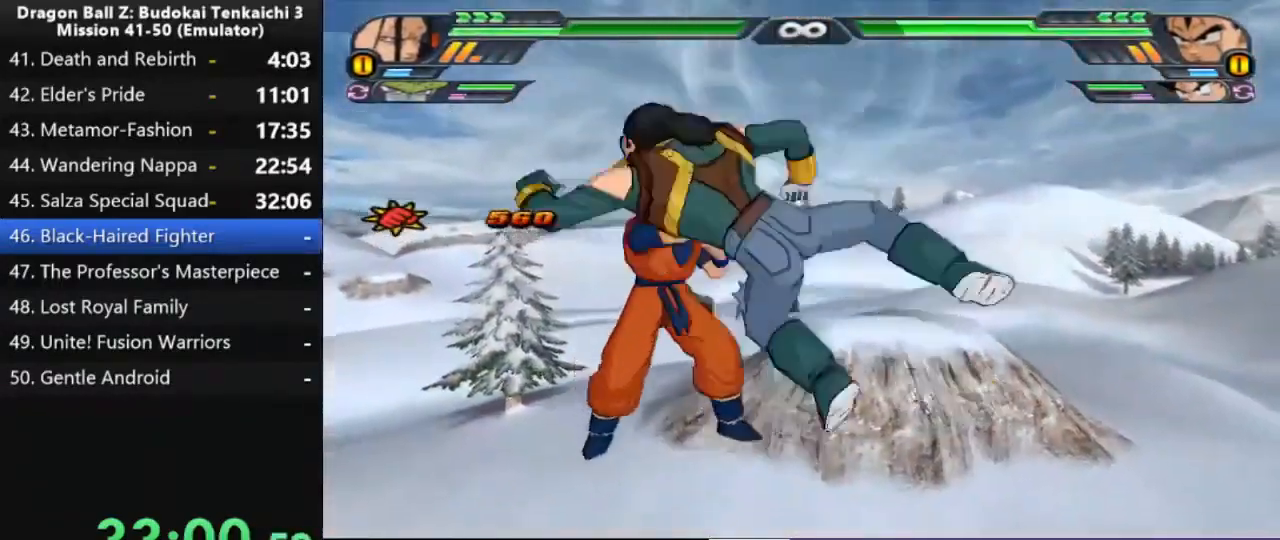
{"buttons": ["TRIANGLE"], "left_stick": "center", "right_stick": "center", "events": []}
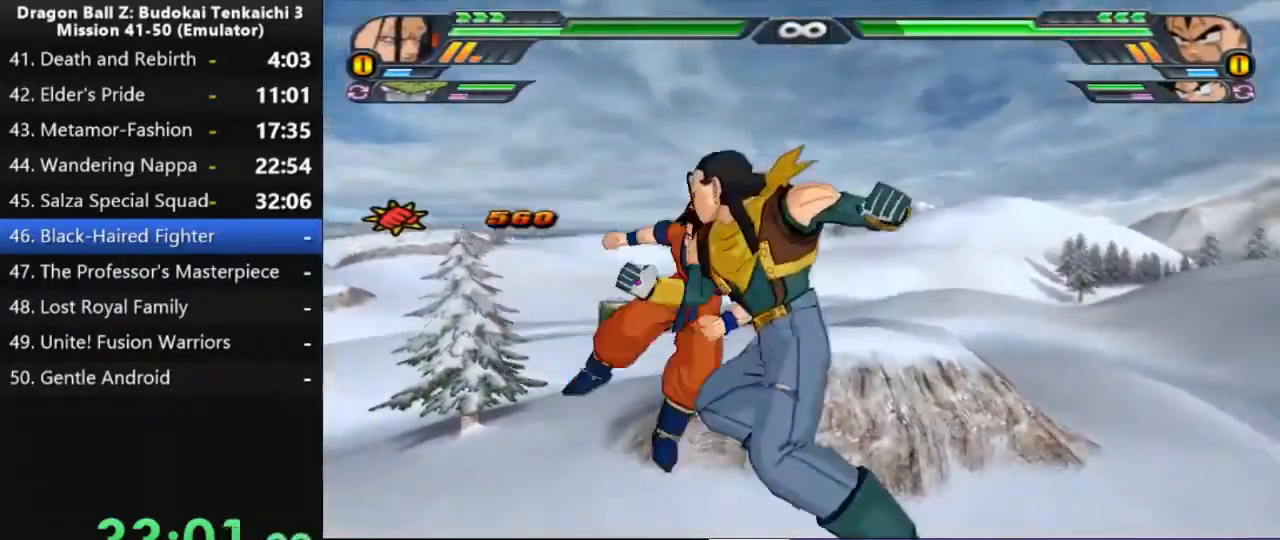
{"buttons": ["TRIANGLE"], "left_stick": "center", "right_stick": "center", "events": []}
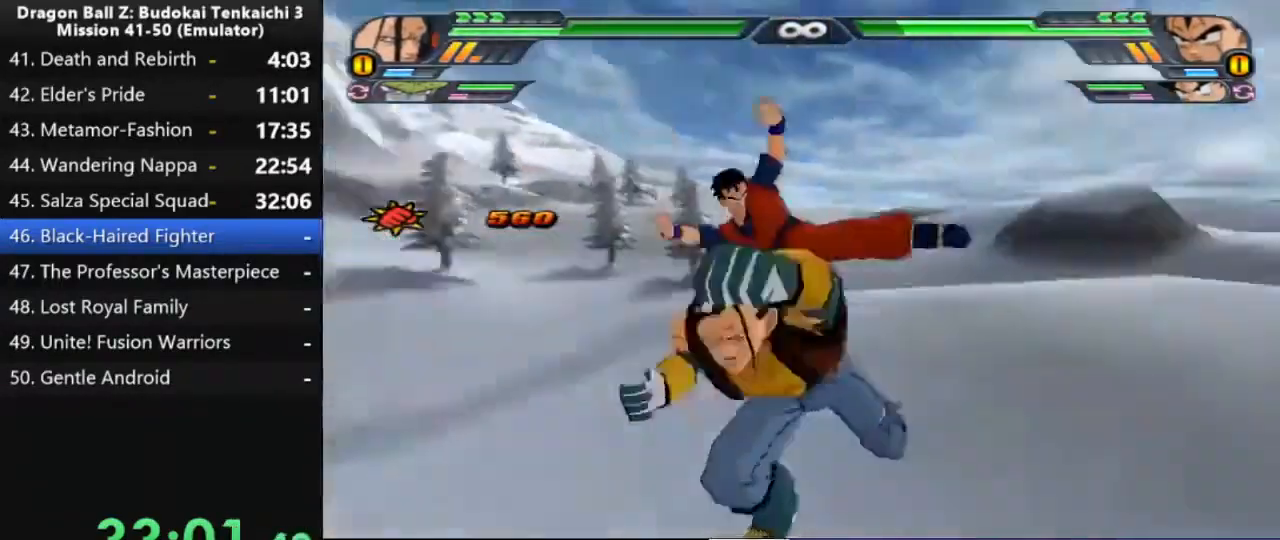
{"buttons": [], "left_stick": "center", "right_stick": "center", "events": [[33, "TRIANGLE", "up"]]}
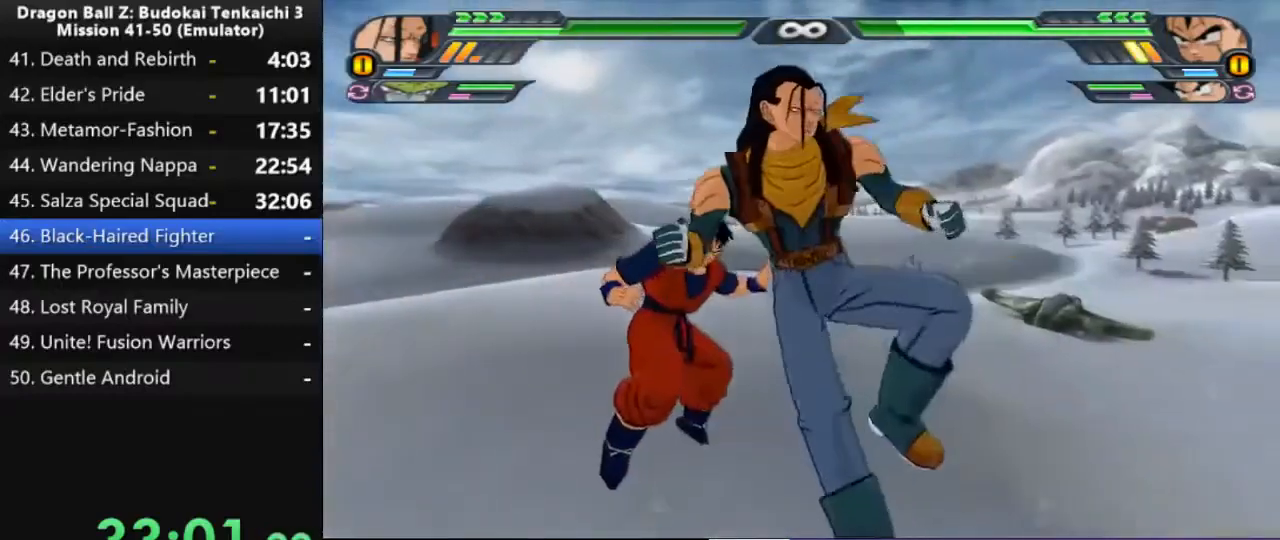
{"buttons": ["TRIANGLE"], "left_stick": "center", "right_stick": "center", "events": [[417, "TRIANGLE", "down"]]}
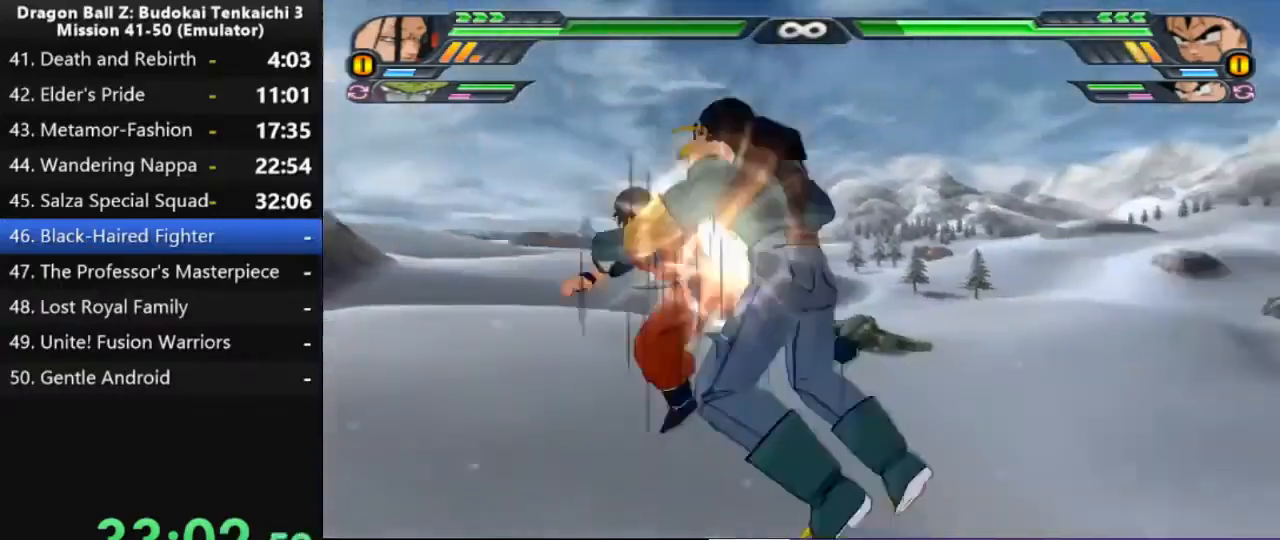
{"buttons": [], "left_stick": "center", "right_stick": "center", "events": [[67, "TRIANGLE", "up"]]}